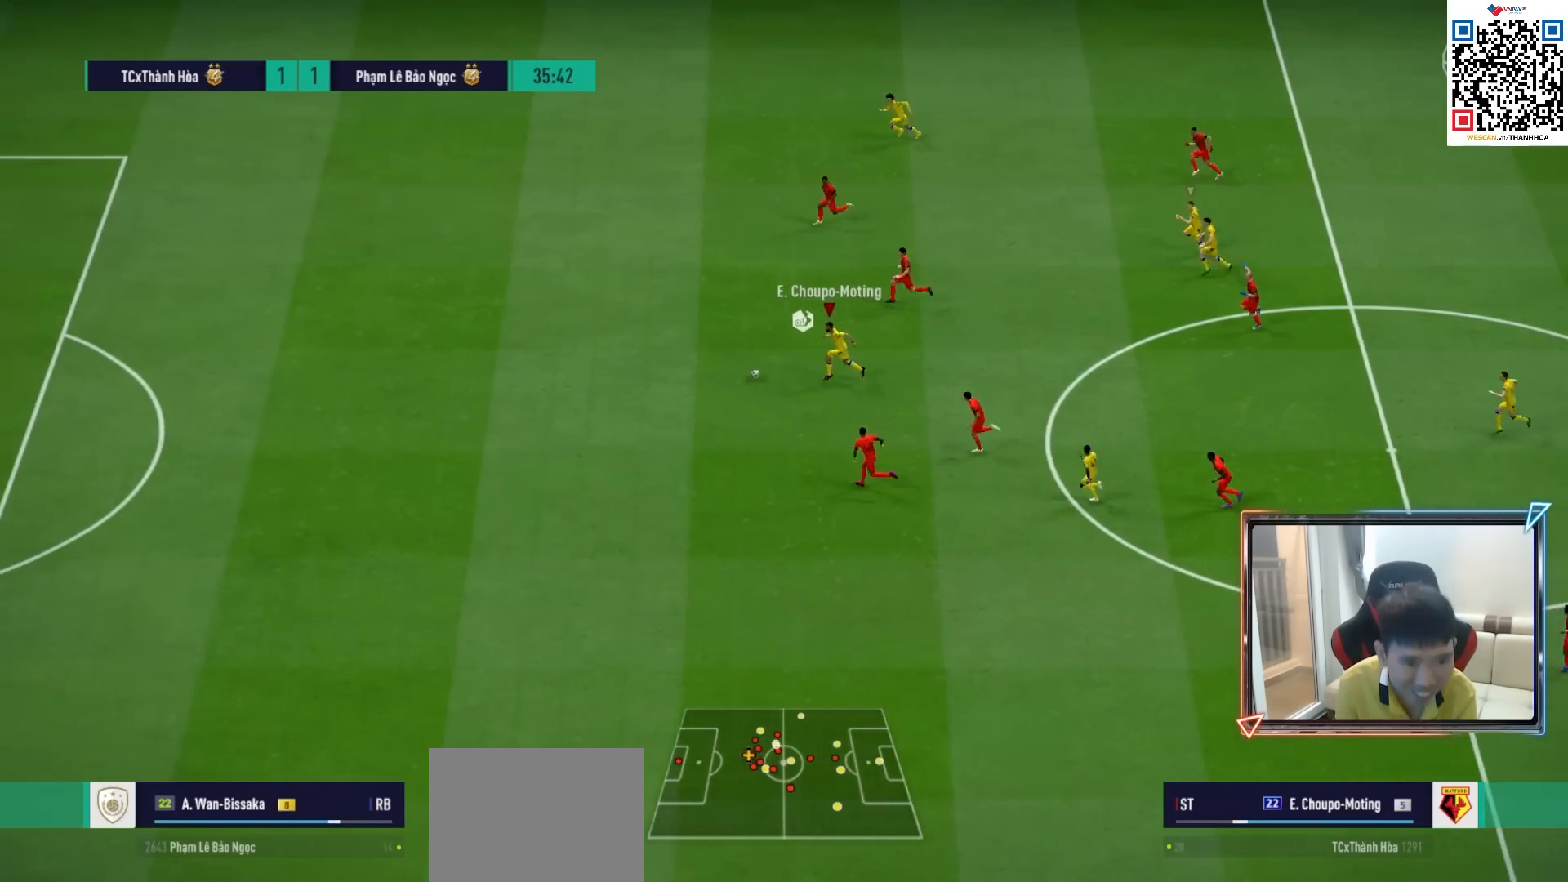
Gameplay with a controller (PlayStation layout); each line is a JSON object with the inputs held at the frame after it. "events" lists button and stick changes between this image and that frame as [ms after this image, input, new state], when the widget could be followed in between.
{"buttons": ["R1"], "left_stick": "left", "right_stick": "center", "events": []}
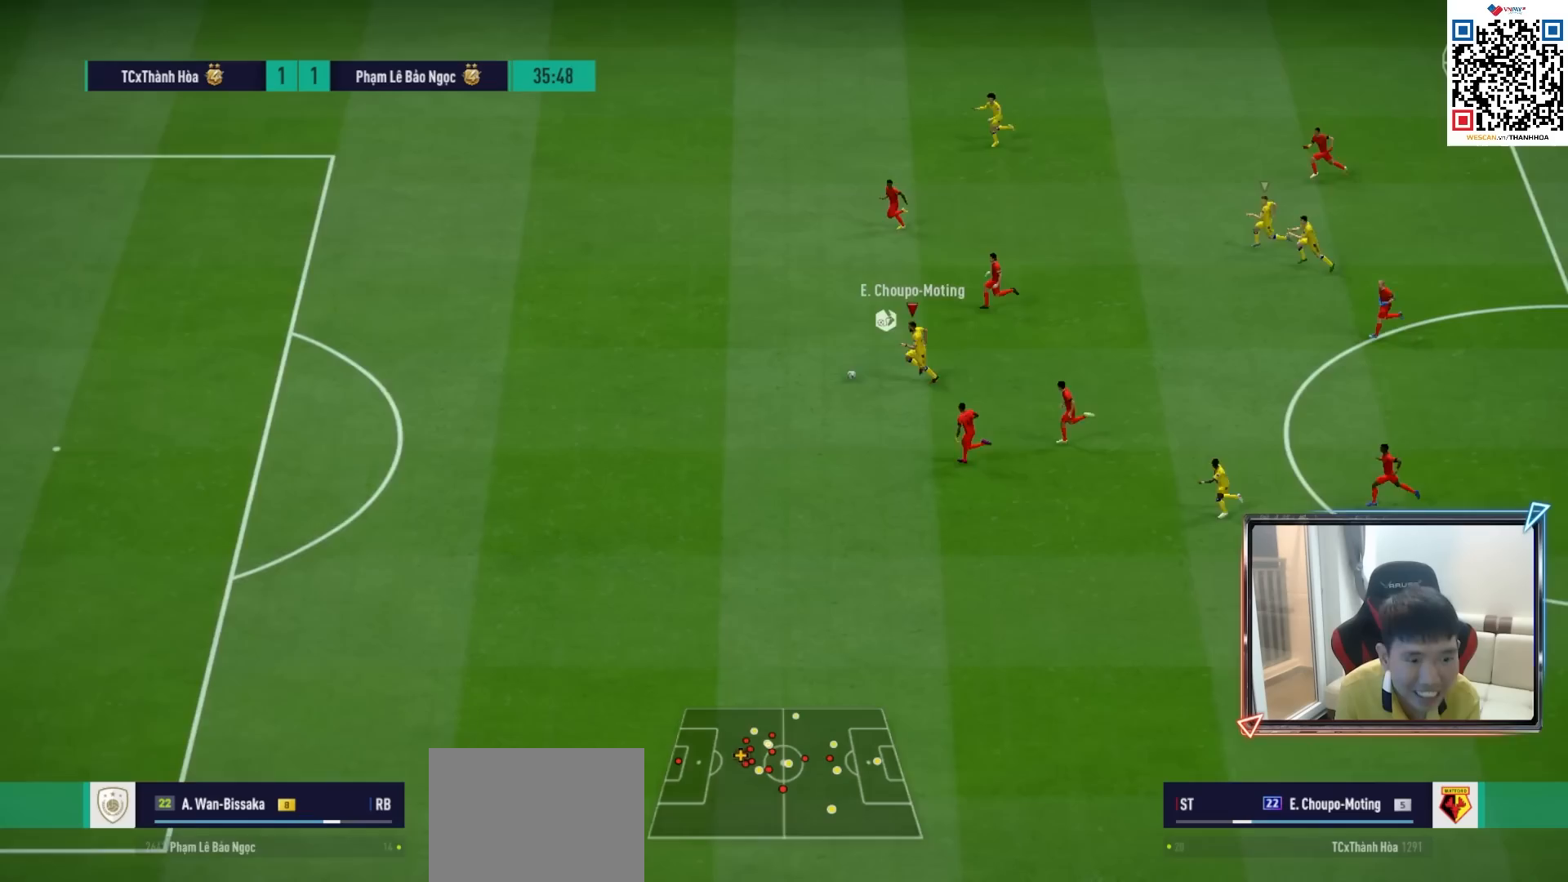
{"buttons": ["R1"], "left_stick": "left", "right_stick": "center", "events": []}
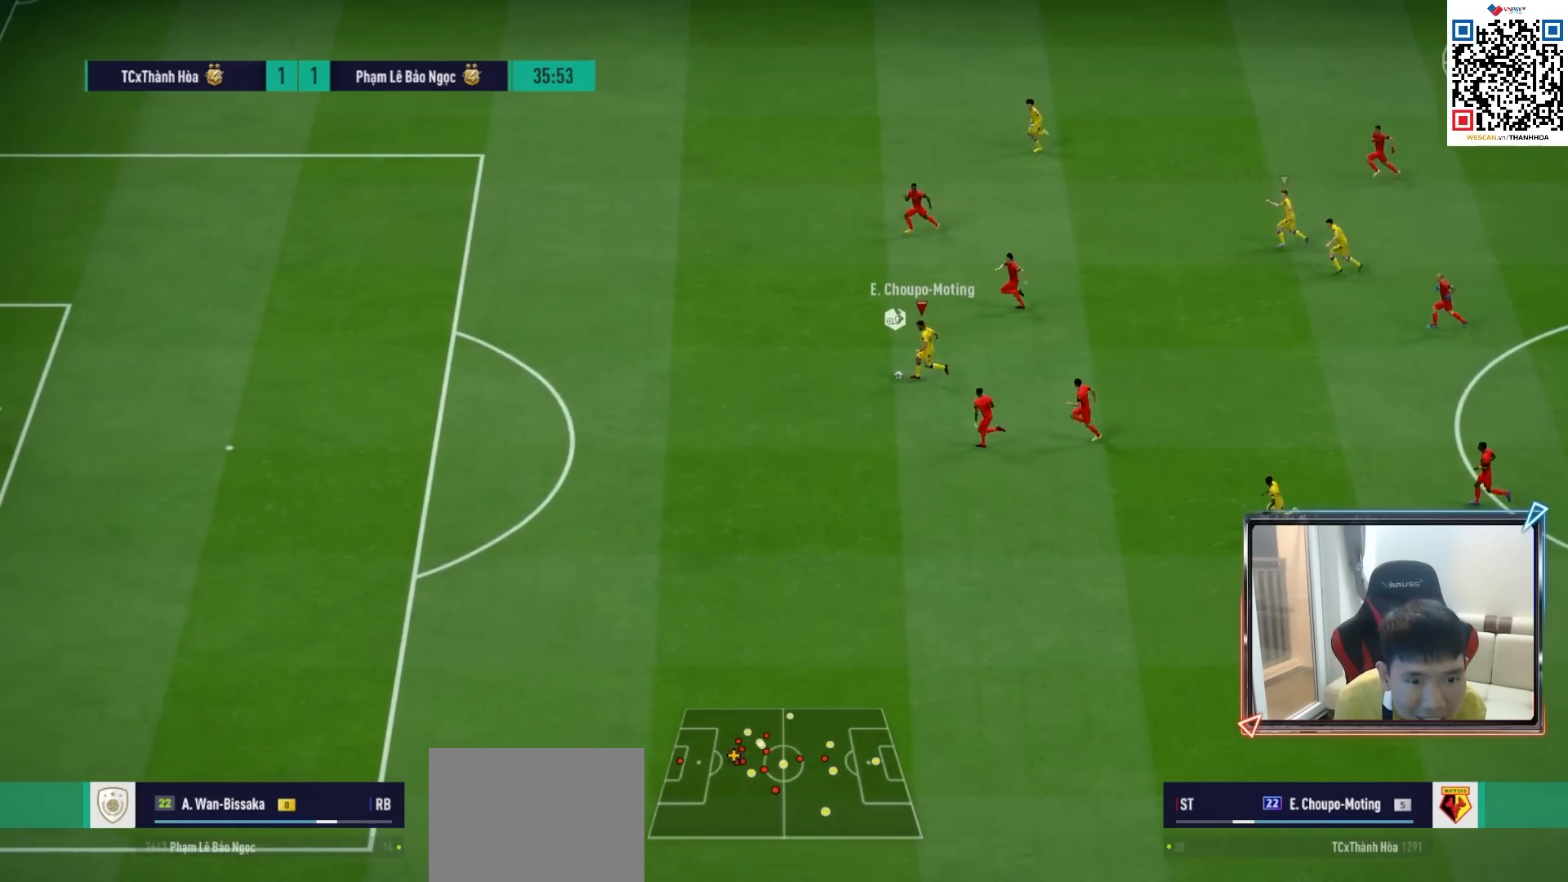
{"buttons": ["R1"], "left_stick": "left", "right_stick": "center", "events": []}
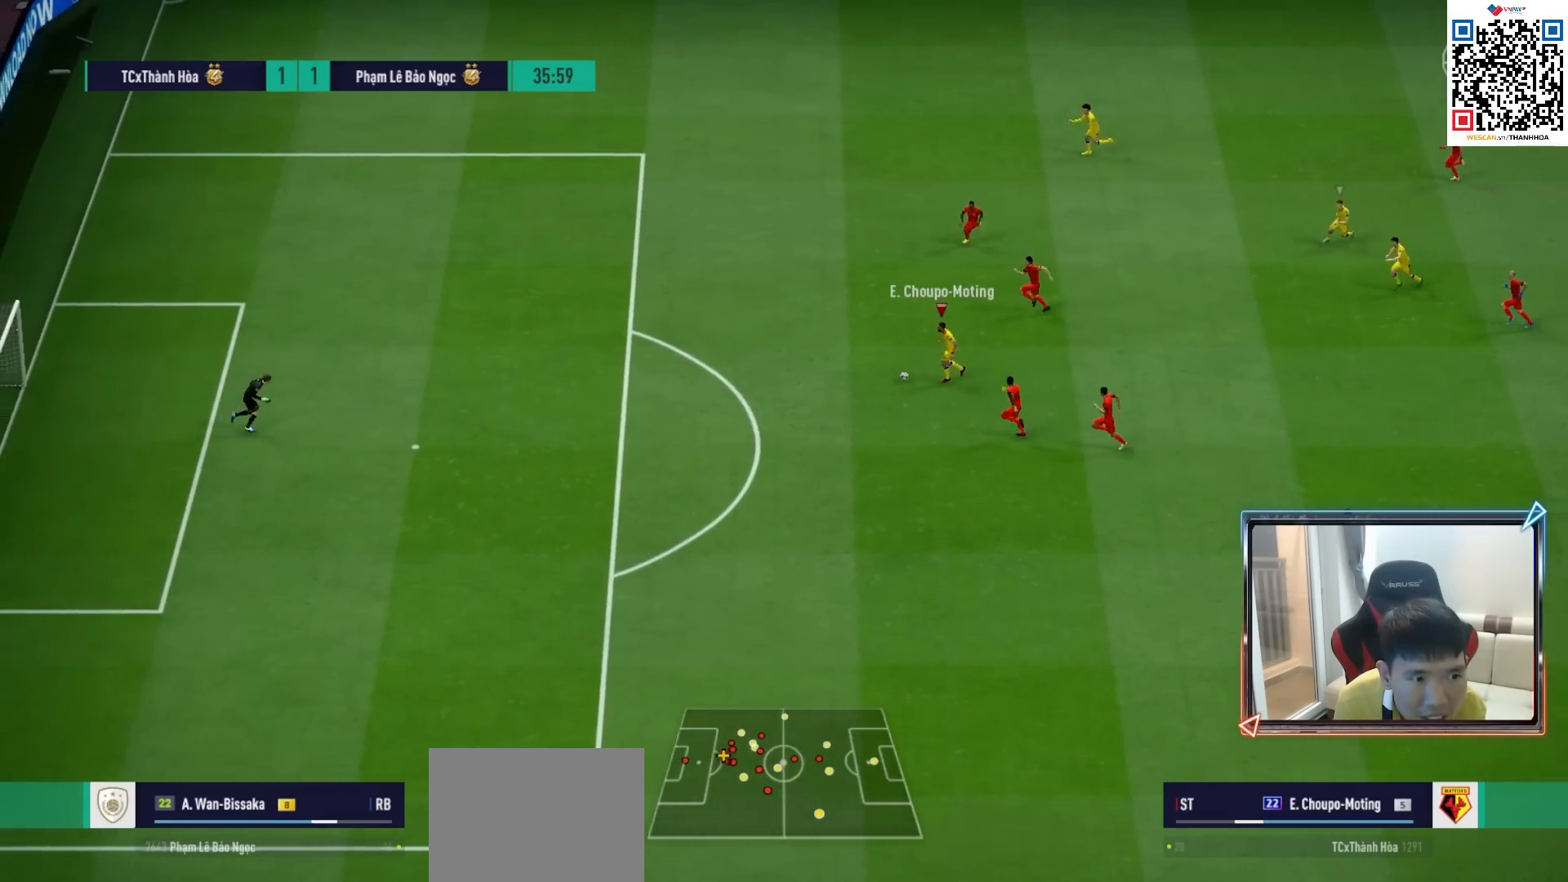
{"buttons": ["SQUARE", "R2"], "left_stick": "left", "right_stick": "center", "events": [[333, "R1", "up"], [500, "R2", "down"], [500, "SQUARE", "down"]]}
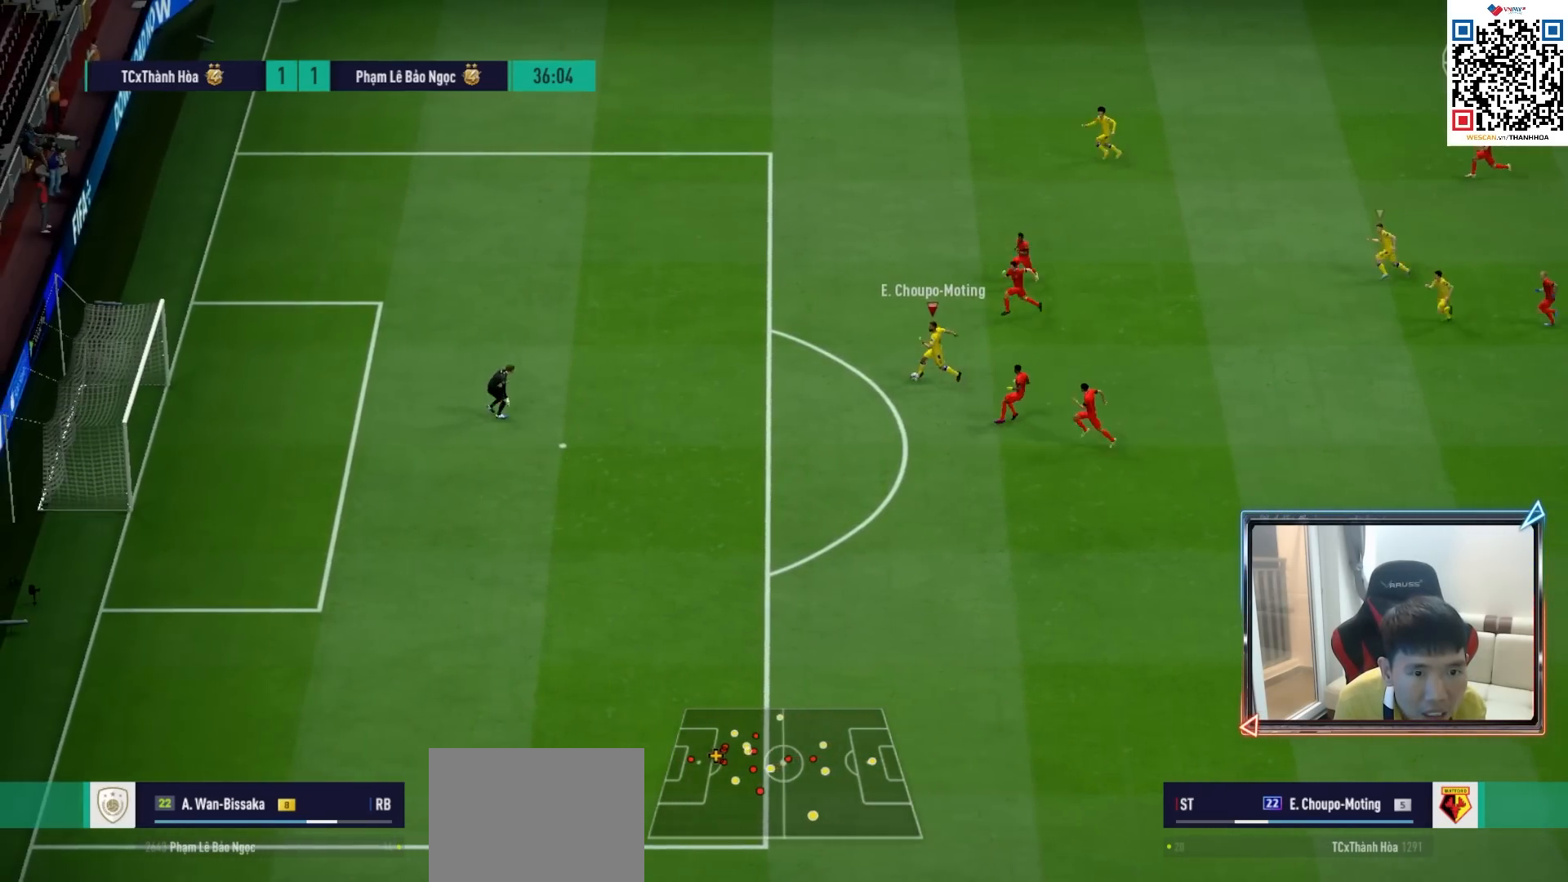
{"buttons": ["R2"], "left_stick": "up-left", "right_stick": "center", "events": [[50, "left_stick", "up-left"], [167, "SQUARE", "up"]]}
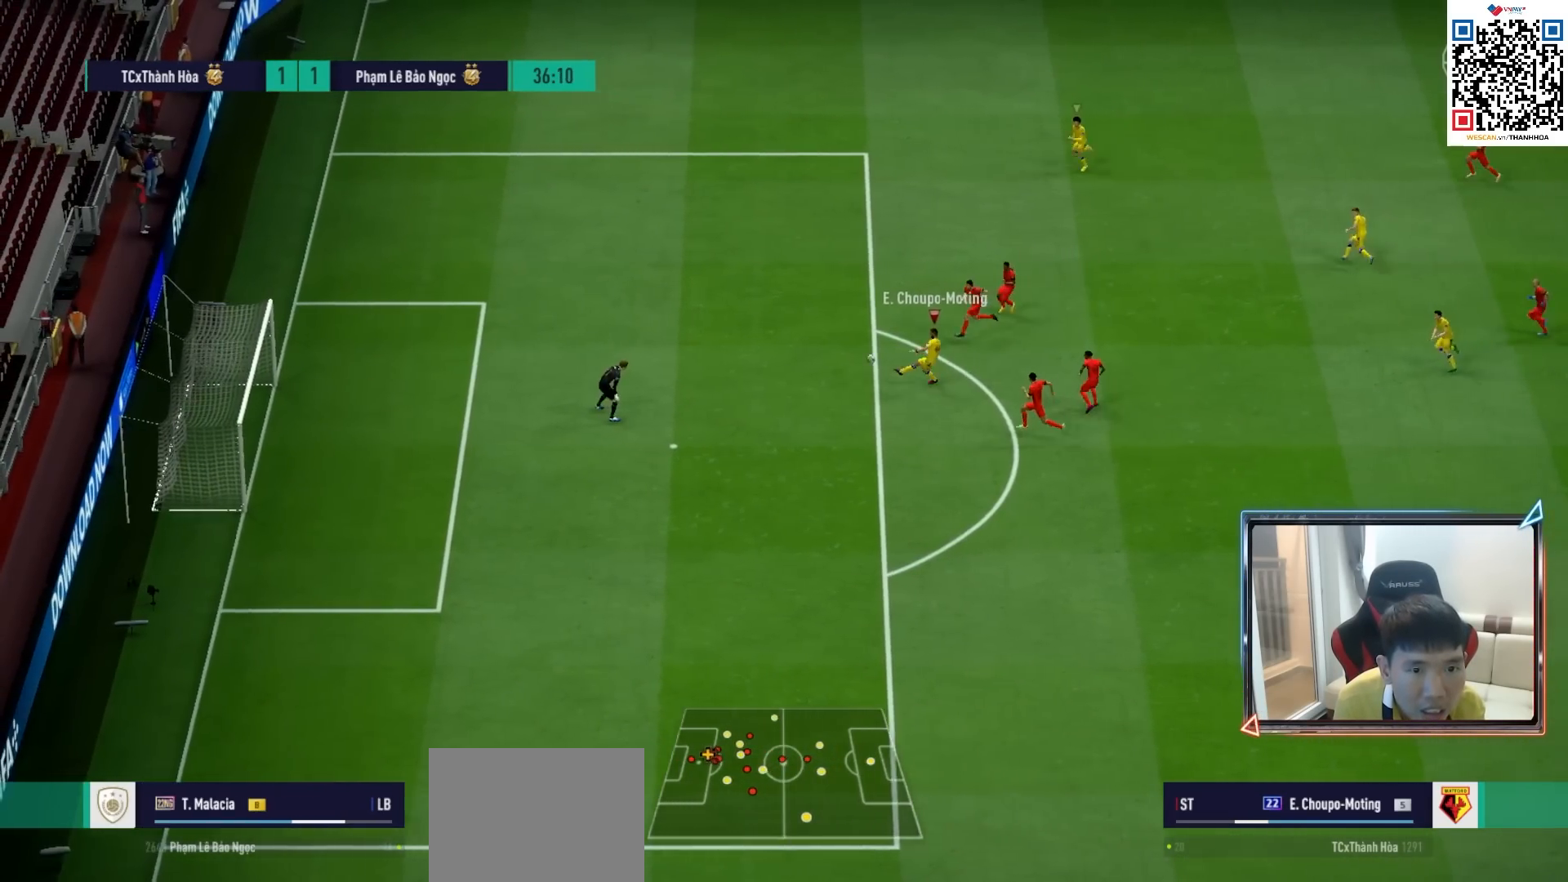
{"buttons": ["R2"], "left_stick": "up-left", "right_stick": "center", "events": []}
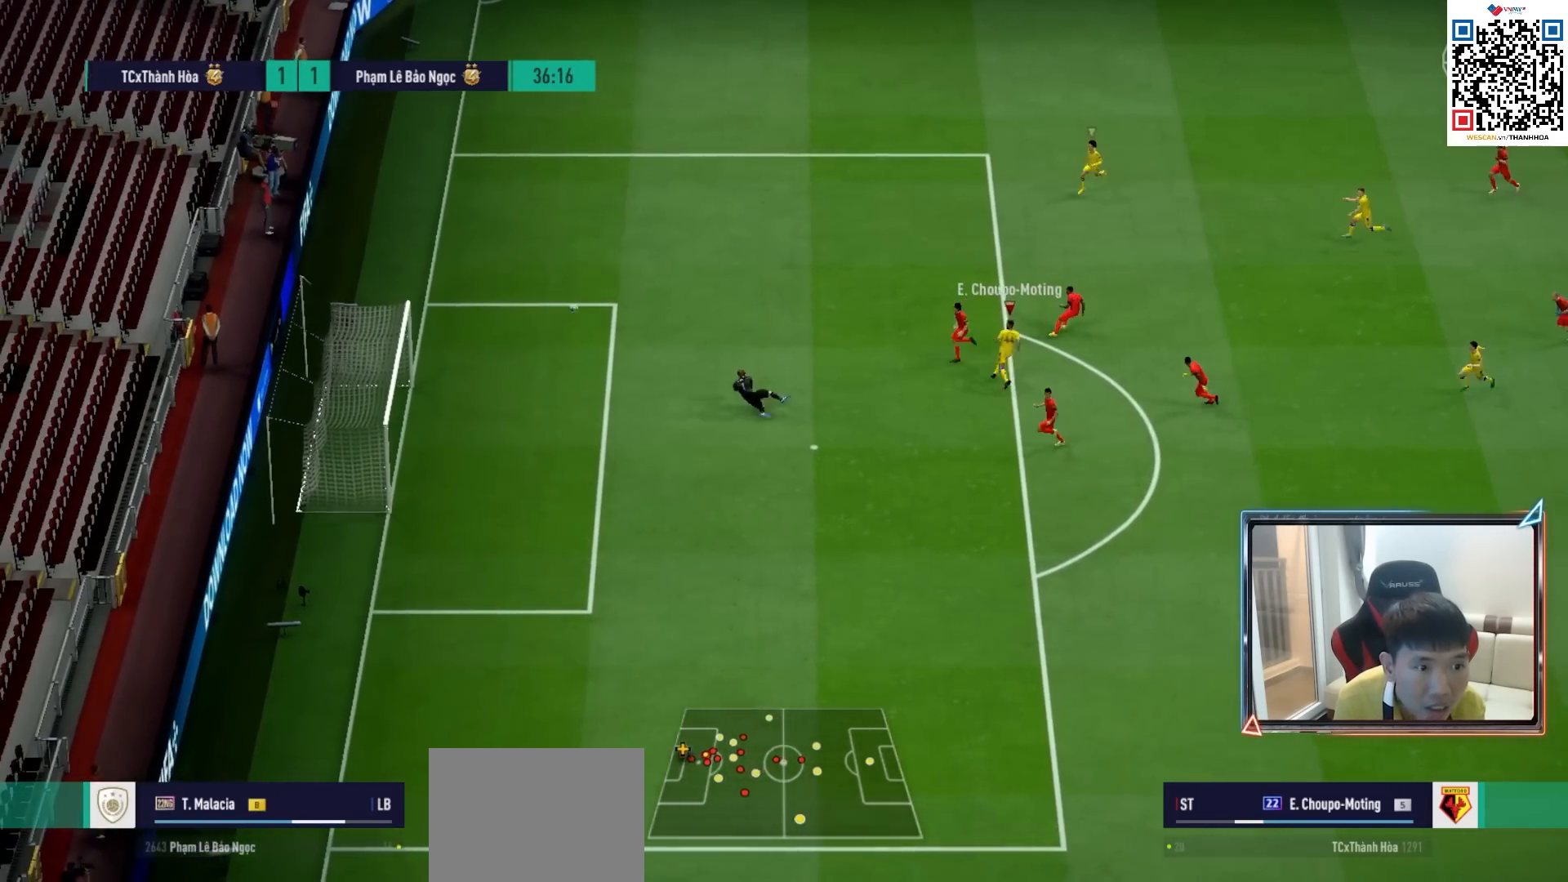
{"buttons": [], "left_stick": "up-left", "right_stick": "center", "events": [[250, "R2", "up"]]}
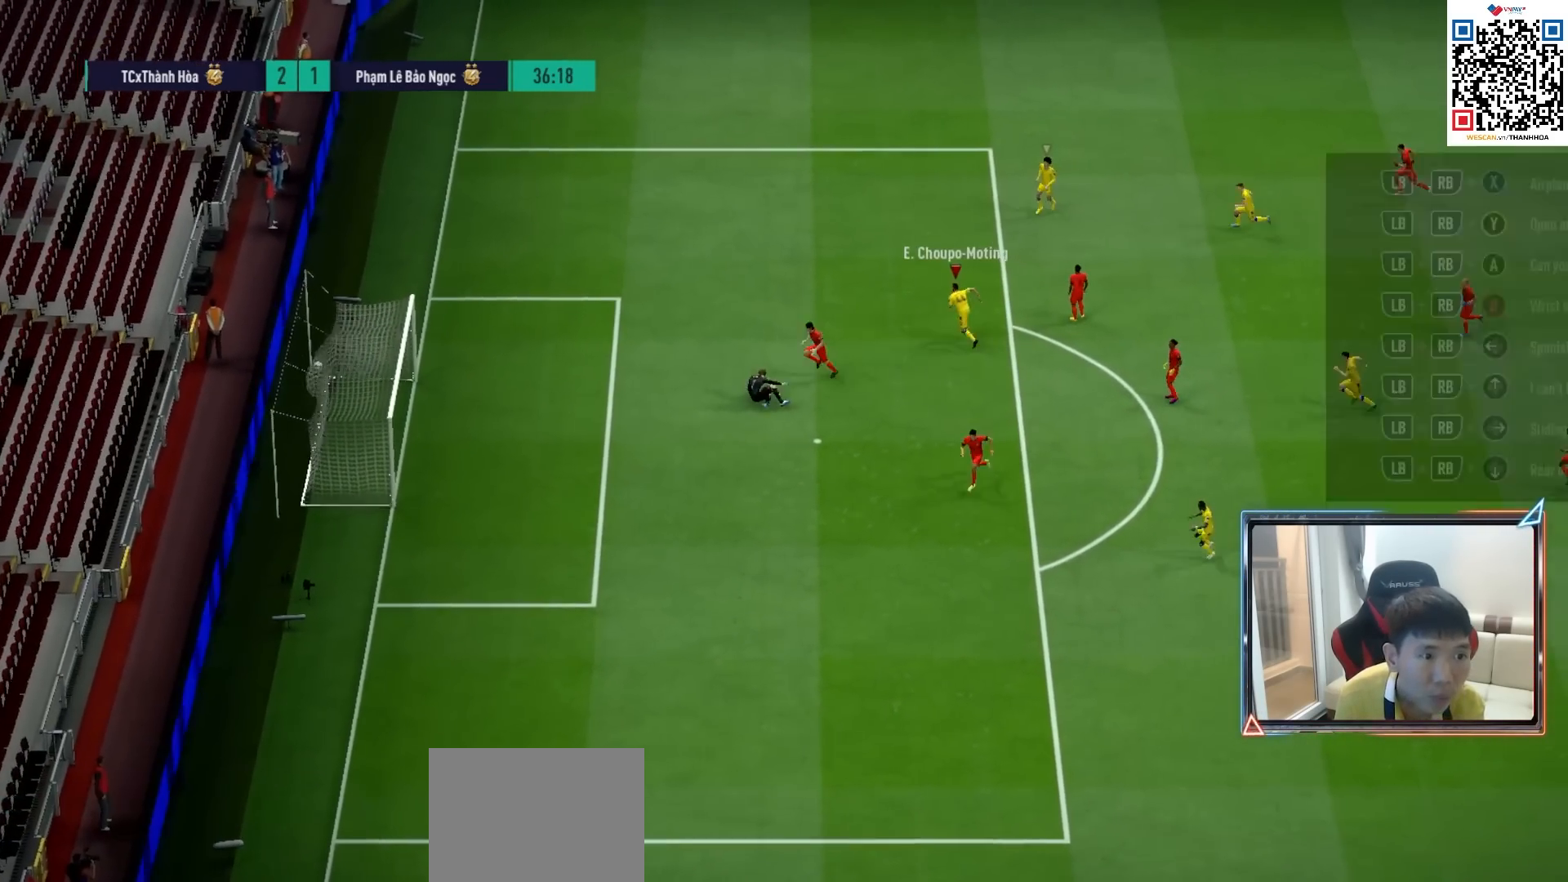
{"buttons": ["R1"], "left_stick": "up-left", "right_stick": "center", "events": [[400, "R1", "down"]]}
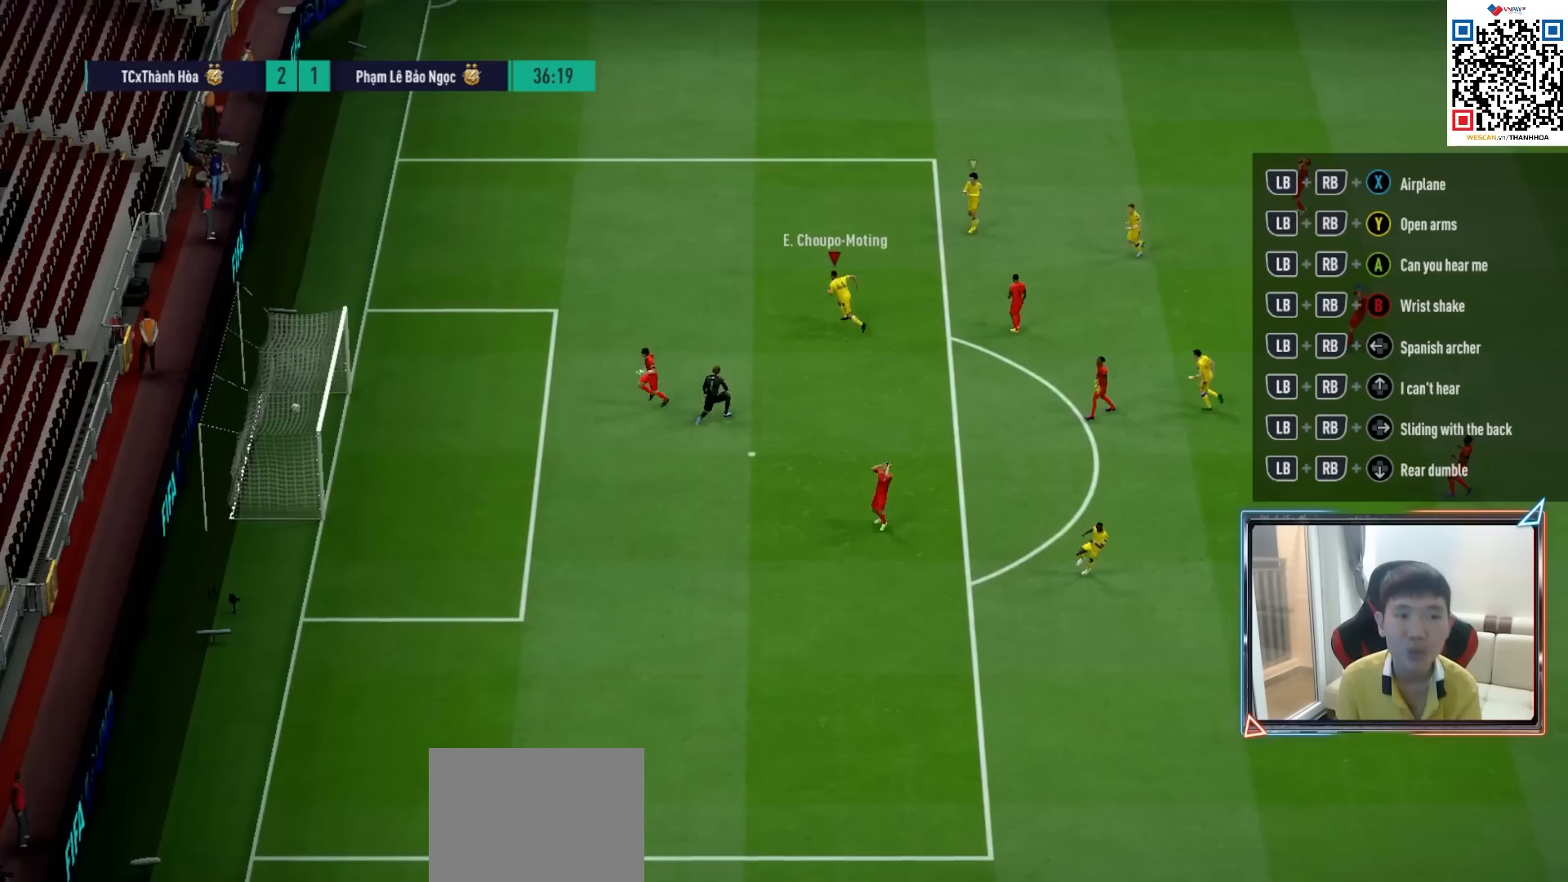
{"buttons": [], "left_stick": "center", "right_stick": "center", "events": [[117, "R1", "up"], [300, "left_stick", "center"]]}
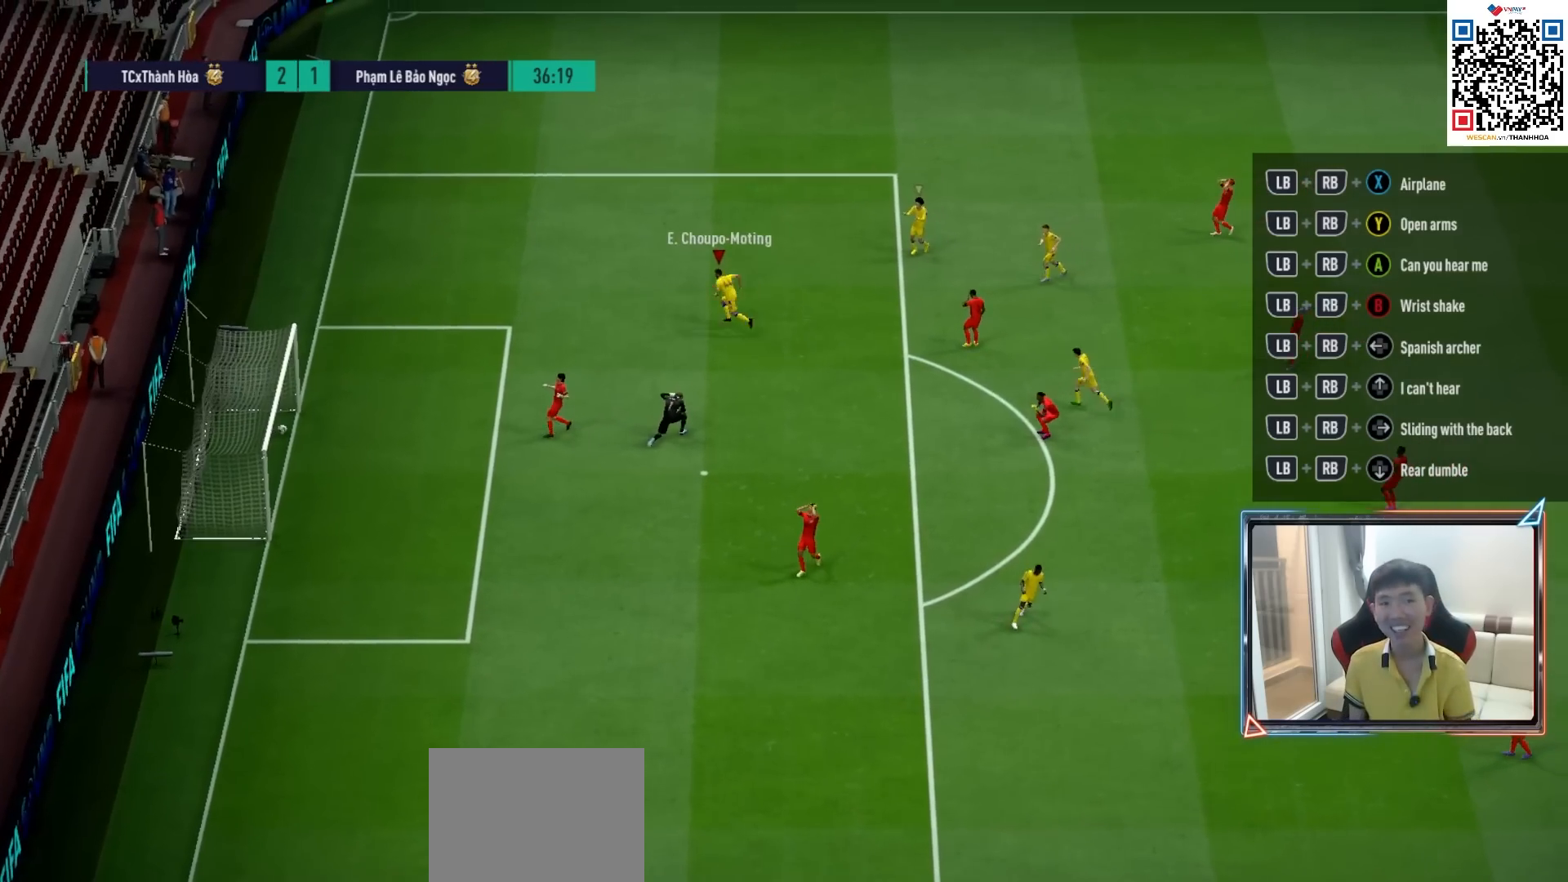
{"buttons": [], "left_stick": "center", "right_stick": "center", "events": [[133, "CROSS", "down"], [217, "CROSS", "up"], [300, "CROSS", "down"], [350, "CROSS", "up"], [417, "CROSS", "down"], [483, "CROSS", "up"]]}
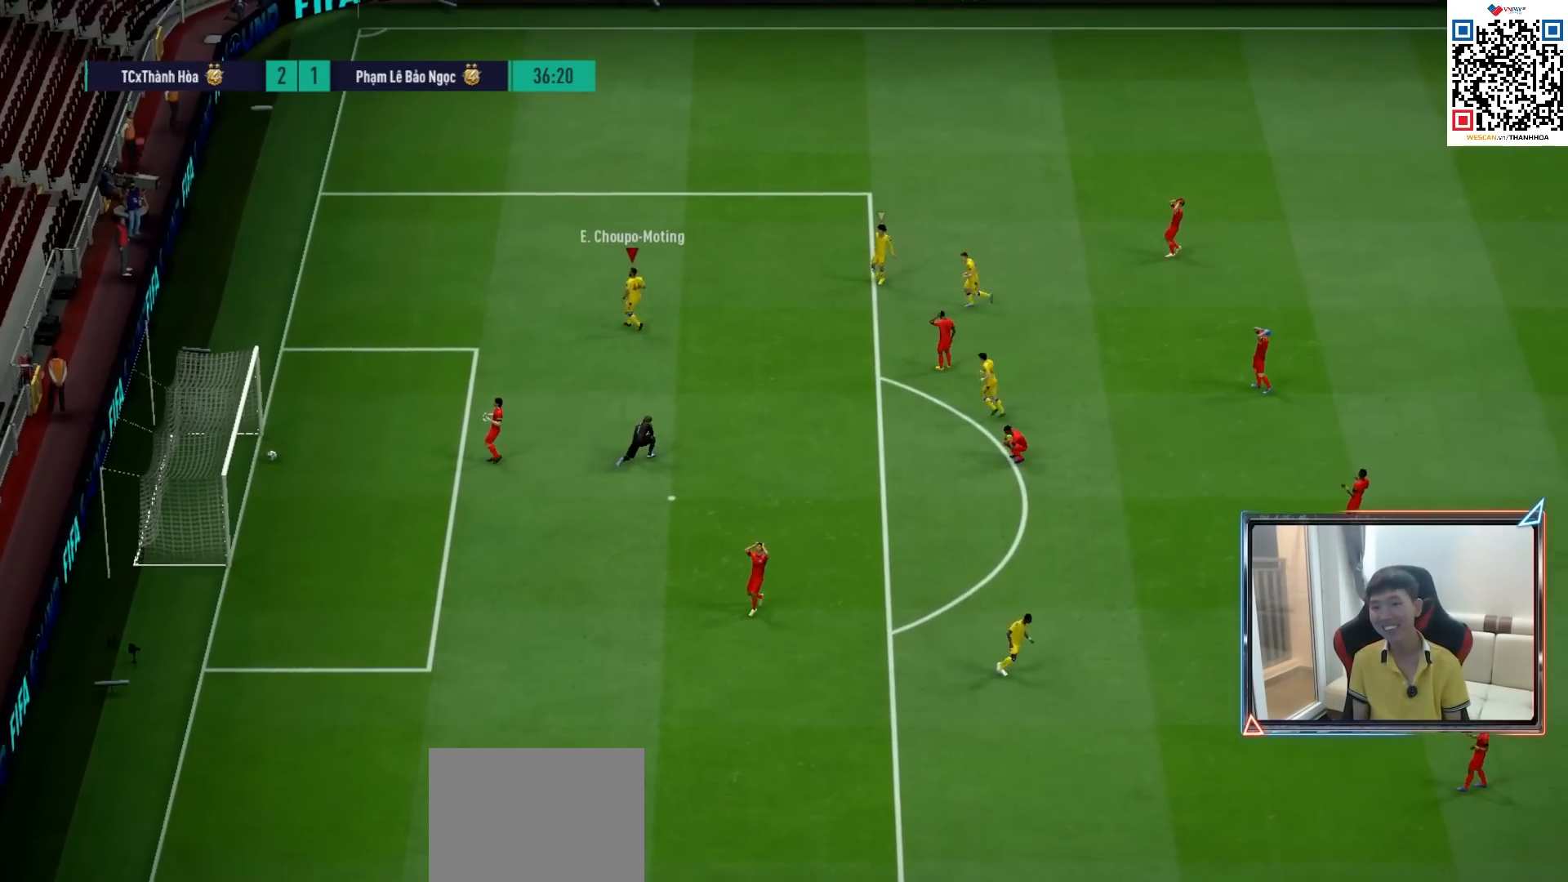
{"buttons": [], "left_stick": "center", "right_stick": "center", "events": [[217, "CROSS", "down"], [267, "CROSS", "up"]]}